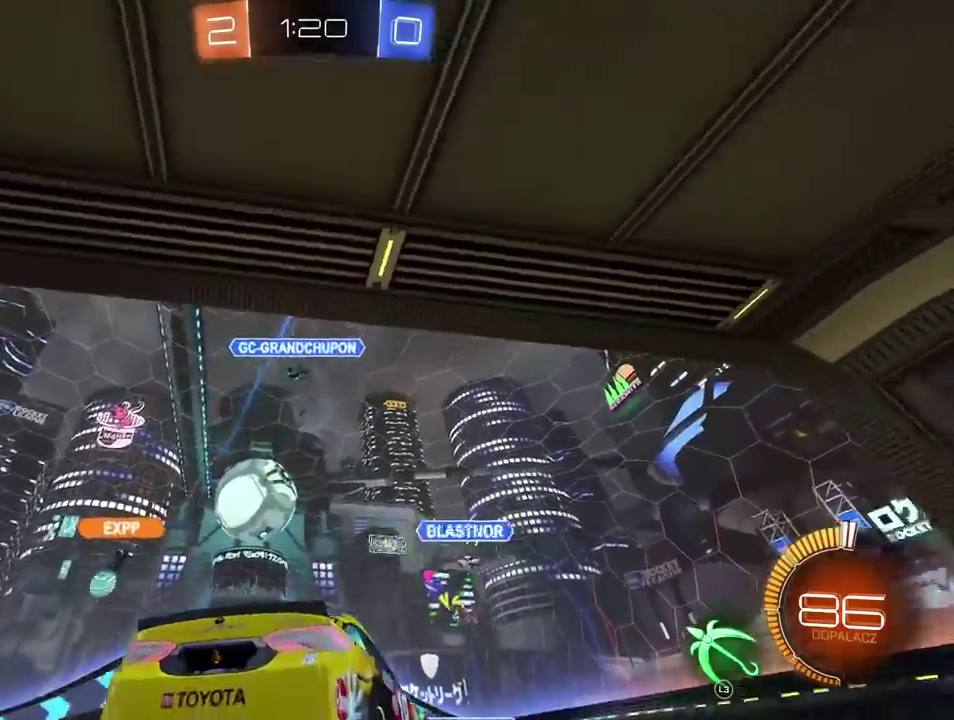
Gameplay with a controller (PlayStation layout); each line is a JSON object with the inputs held at the frame after it. "events" lists button and stick changes between this image and that frame as [ms after this image, input, new state], when the widget could be followed in between. This overlay highlights the sticks when they move; stick clicks (L3 R3) are not distinguishable. This document gives stick clicks only as held states, not as events. Not read: L1 R1 SELECT.
{"buttons": ["R2"], "left_stick": "center", "right_stick": "center"}
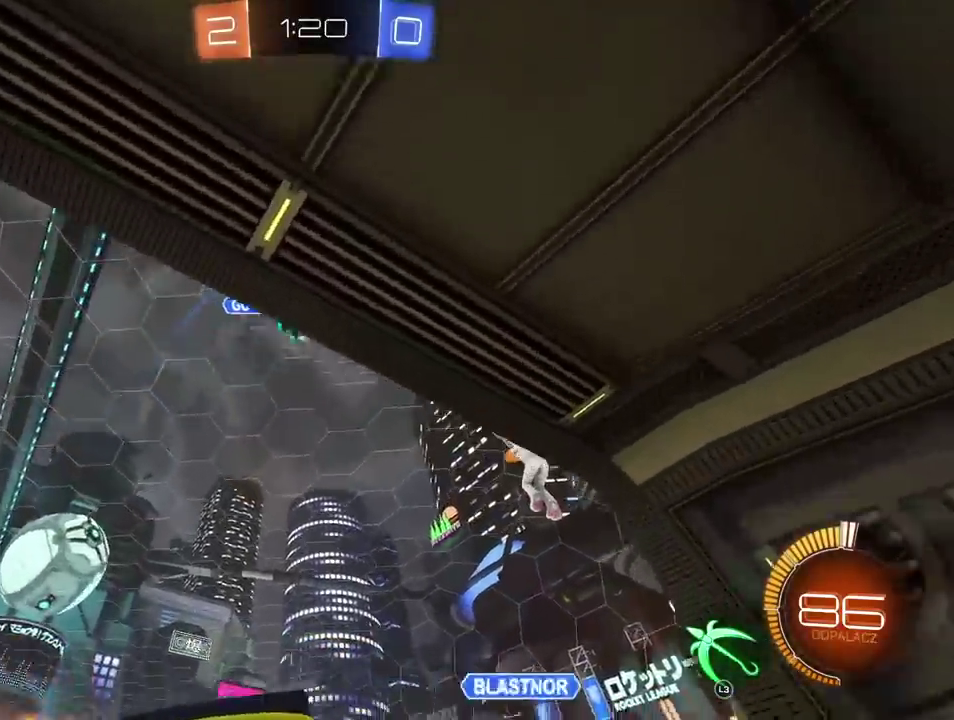
{"buttons": [], "left_stick": "center", "right_stick": "center", "events": [[17, "R2", "up"]]}
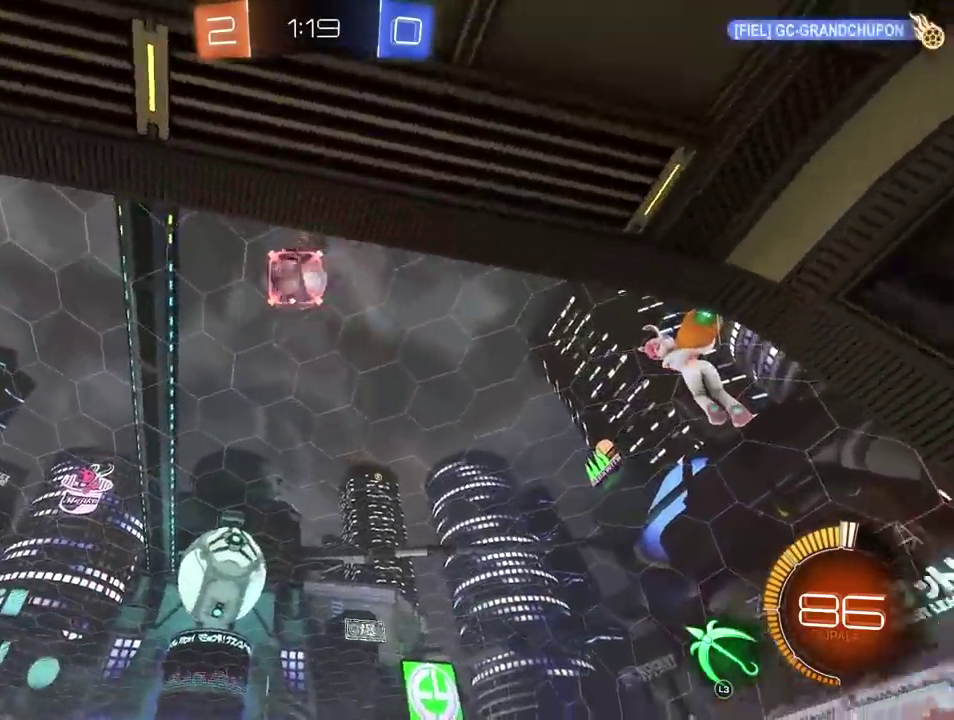
{"buttons": [], "left_stick": "center", "right_stick": "center", "events": []}
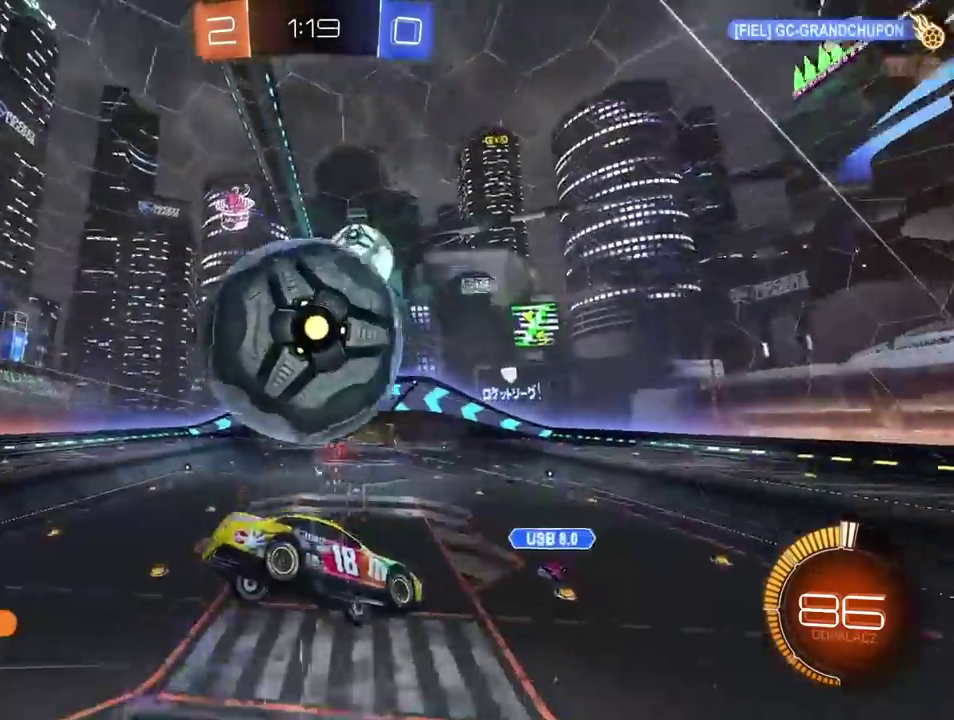
{"buttons": [], "left_stick": "down-left", "right_stick": "center"}
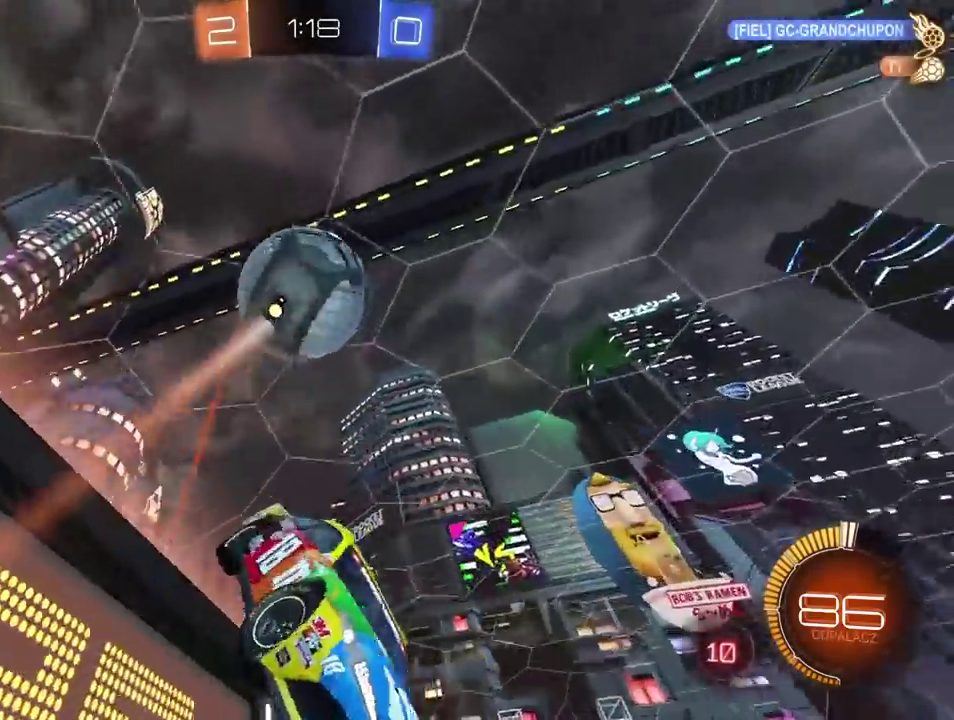
{"buttons": ["CIRCLE", "R2", "L3"], "left_stick": "left", "right_stick": "center"}
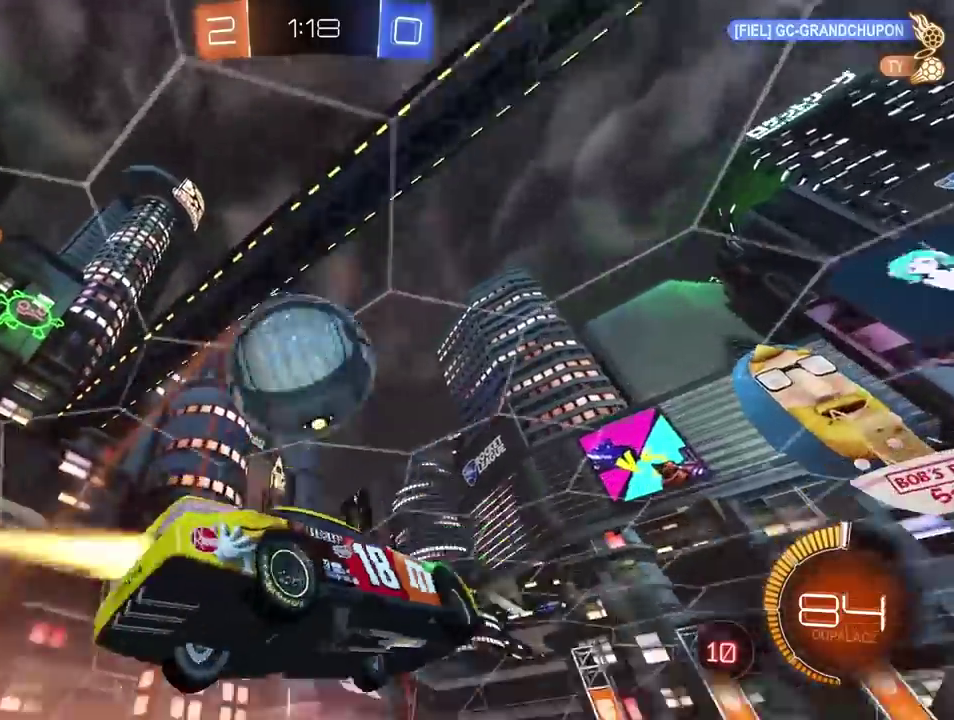
{"buttons": [], "left_stick": "left", "right_stick": "center"}
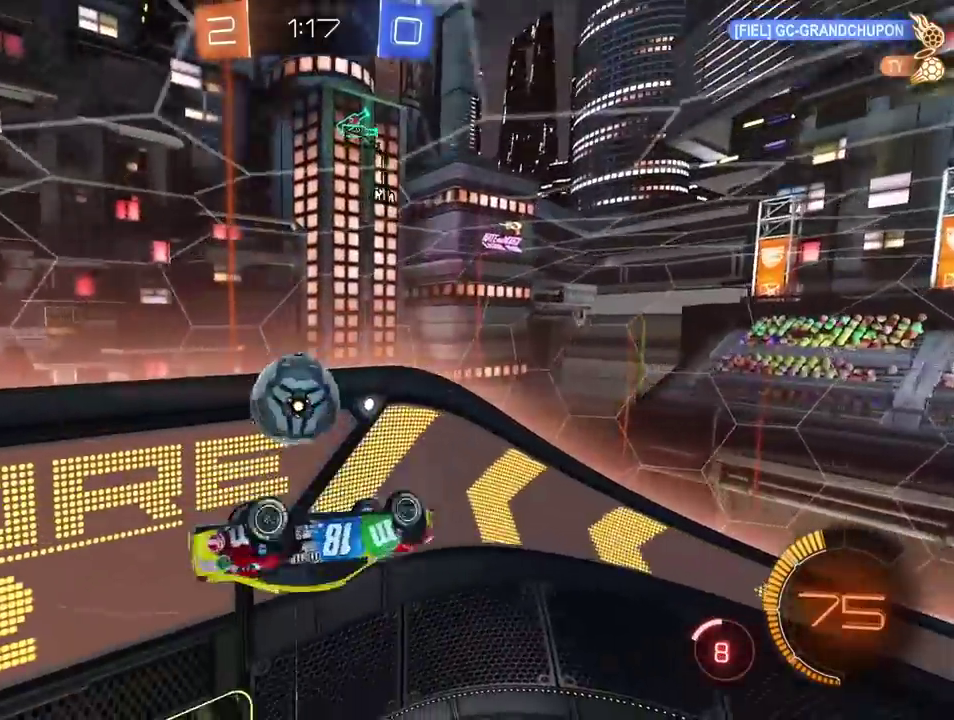
{"buttons": ["R2"], "left_stick": "center", "right_stick": "center"}
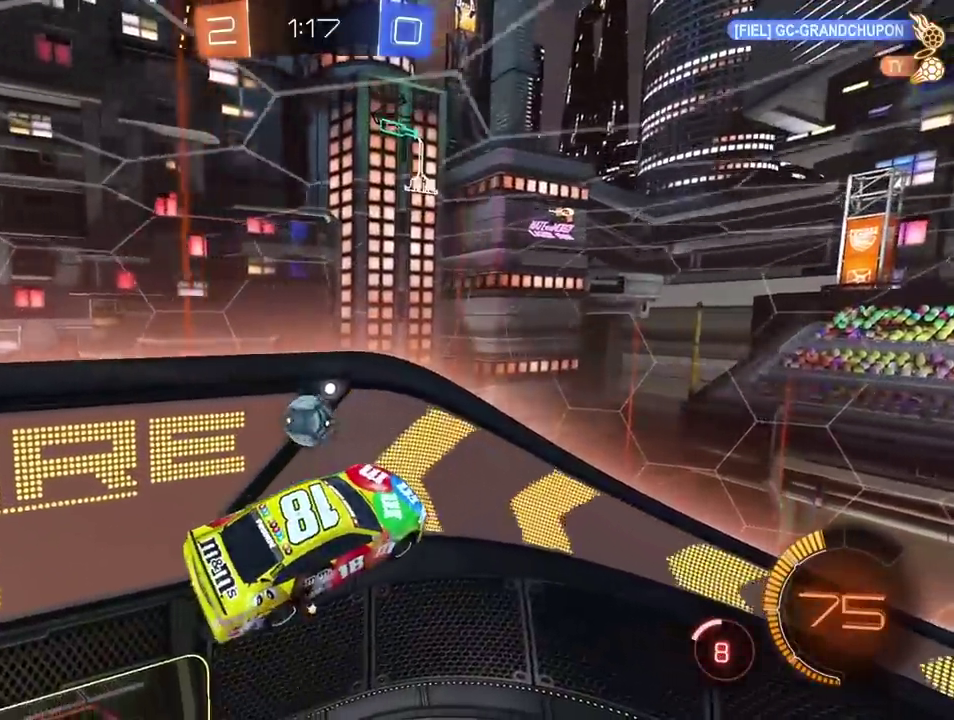
{"buttons": ["R2"], "left_stick": "center", "right_stick": "center", "events": []}
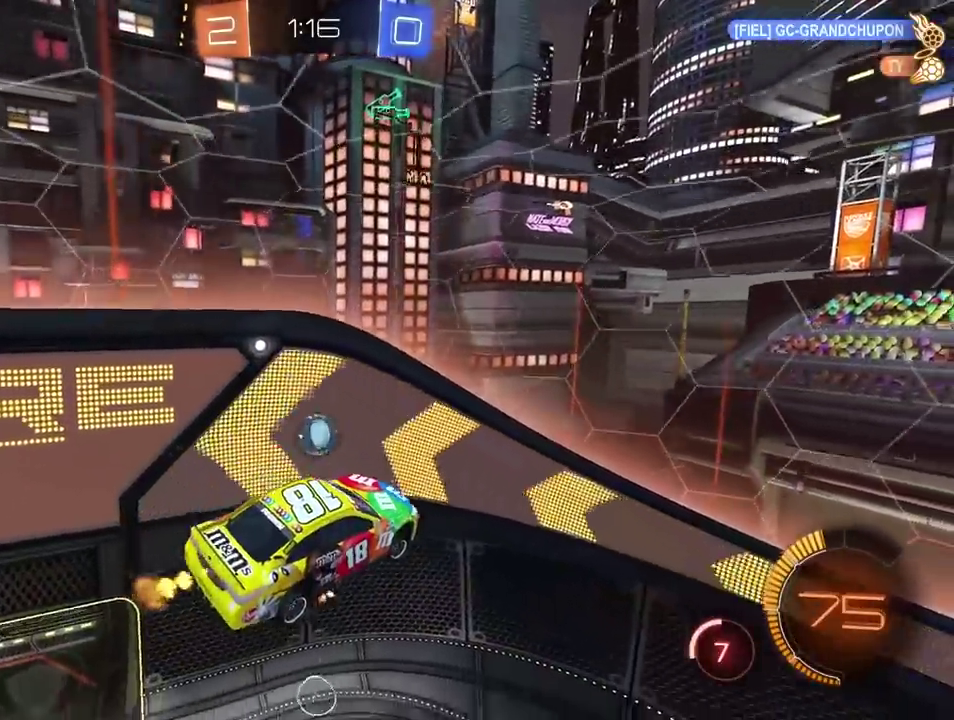
{"buttons": ["R2"], "left_stick": "center", "right_stick": "center", "events": []}
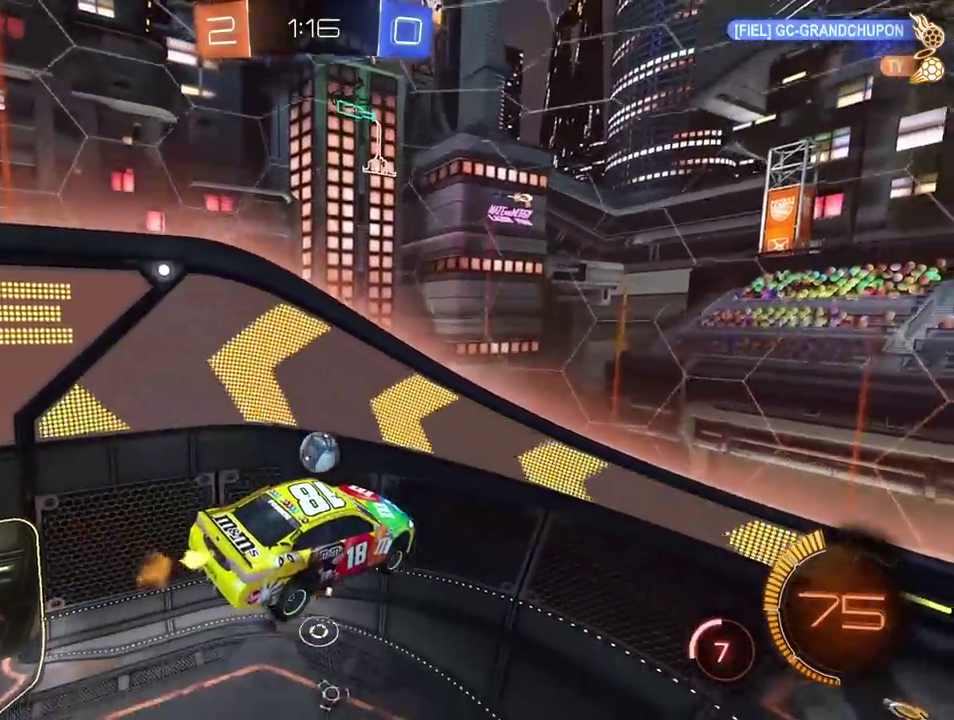
{"buttons": ["R2"], "left_stick": "center", "right_stick": "center", "events": []}
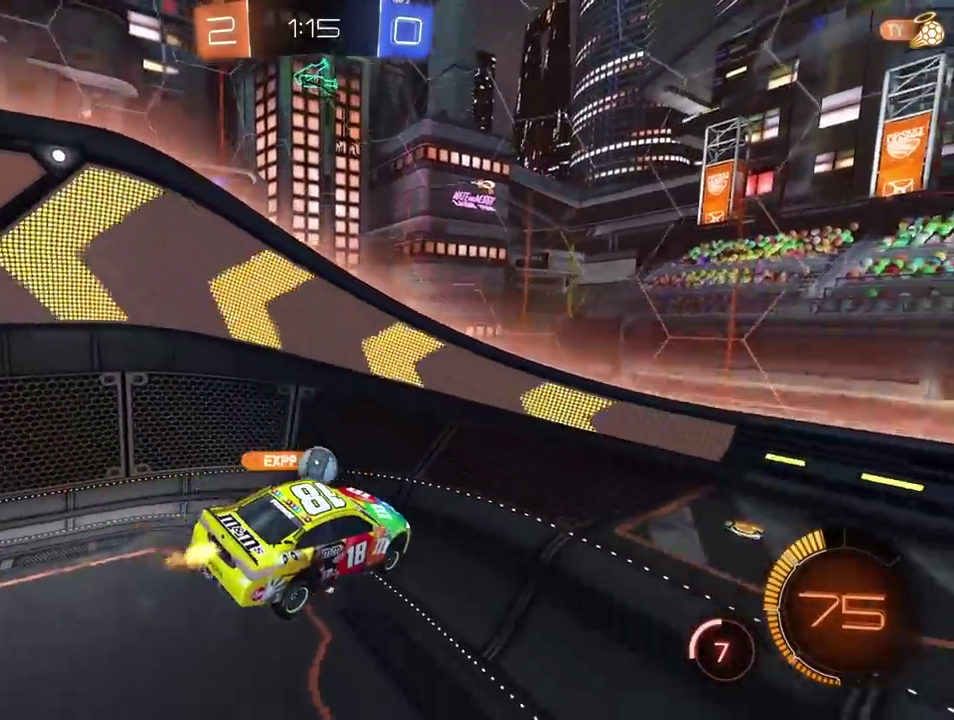
{"buttons": ["R2"], "left_stick": "left", "right_stick": "center"}
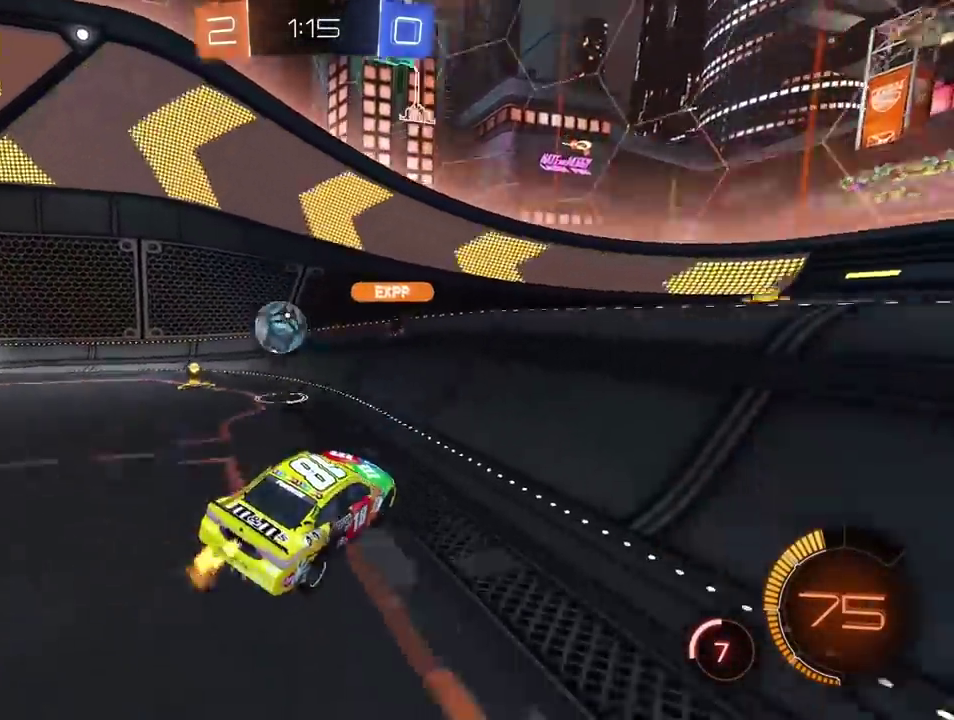
{"buttons": ["R2"], "left_stick": "left", "right_stick": "center", "events": []}
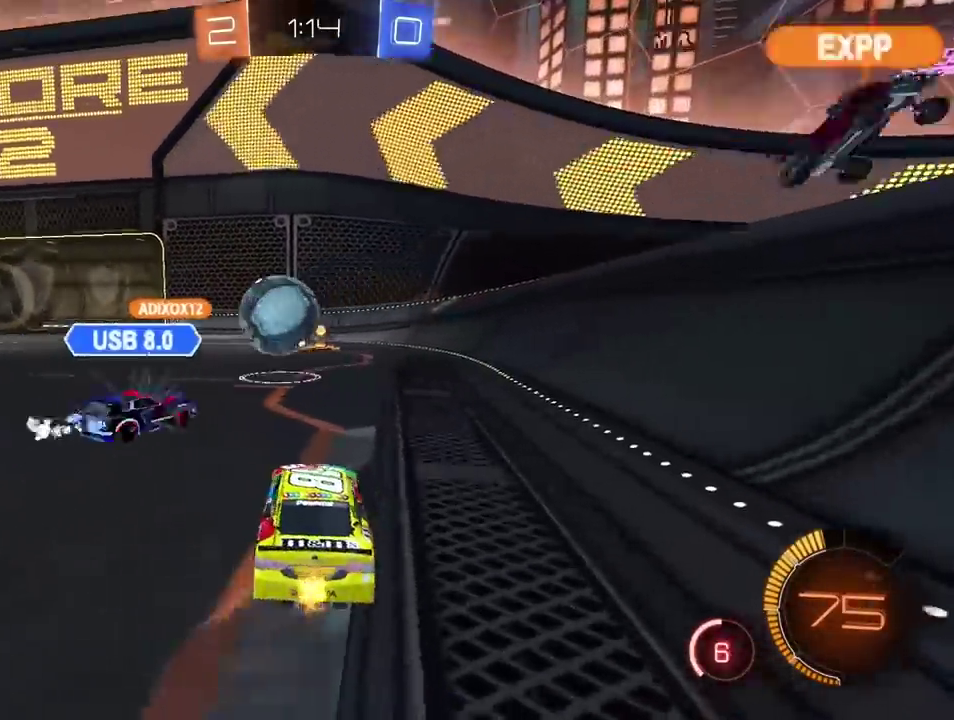
{"buttons": ["CIRCLE", "R2"], "left_stick": "center", "right_stick": "center"}
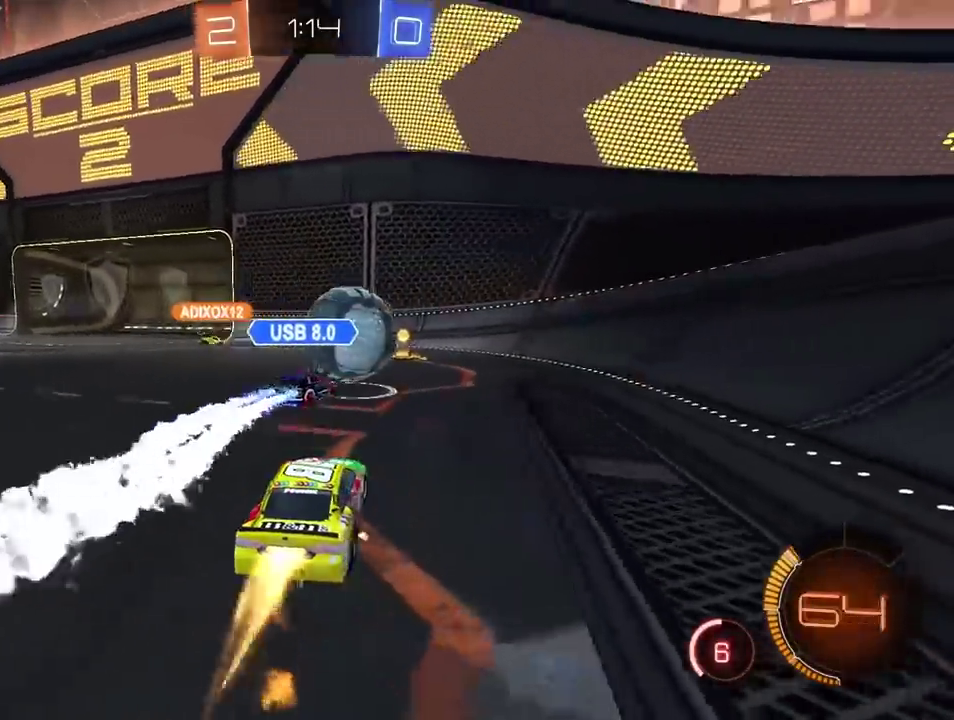
{"buttons": ["R2"], "left_stick": "center", "right_stick": "center", "events": [[50, "CIRCLE", "up"]]}
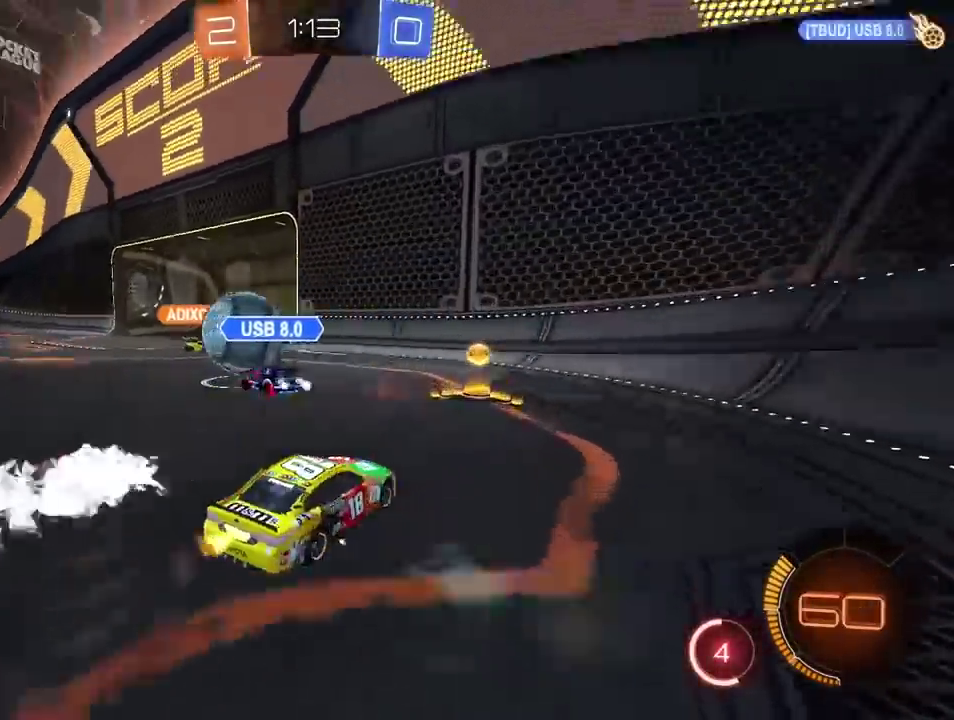
{"buttons": ["R2"], "left_stick": "left", "right_stick": "center"}
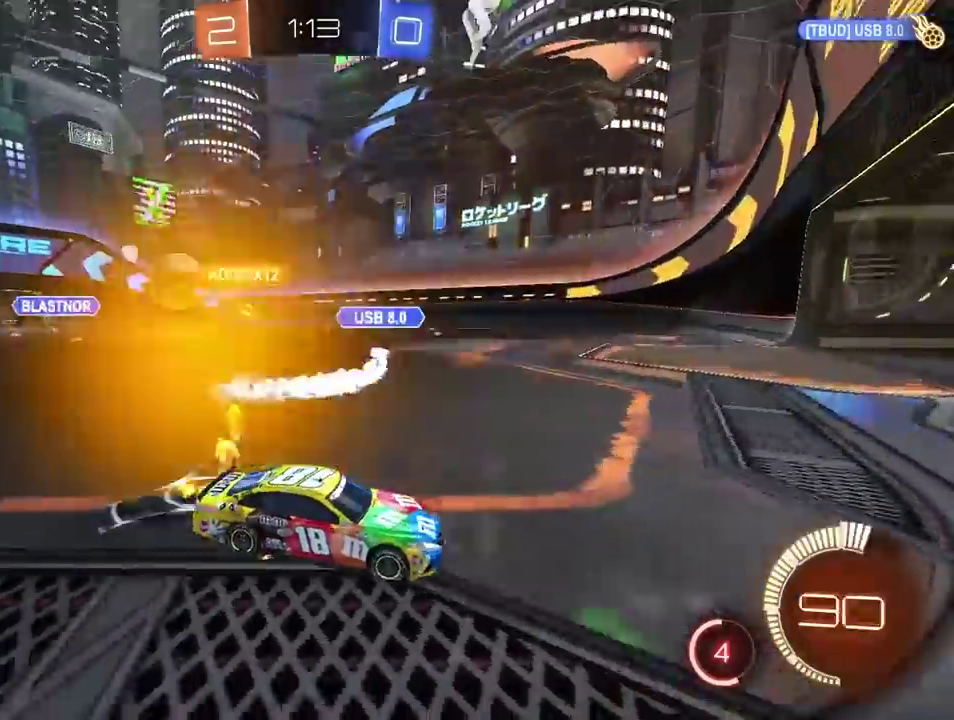
{"buttons": ["R2"], "left_stick": "left", "right_stick": "center", "events": []}
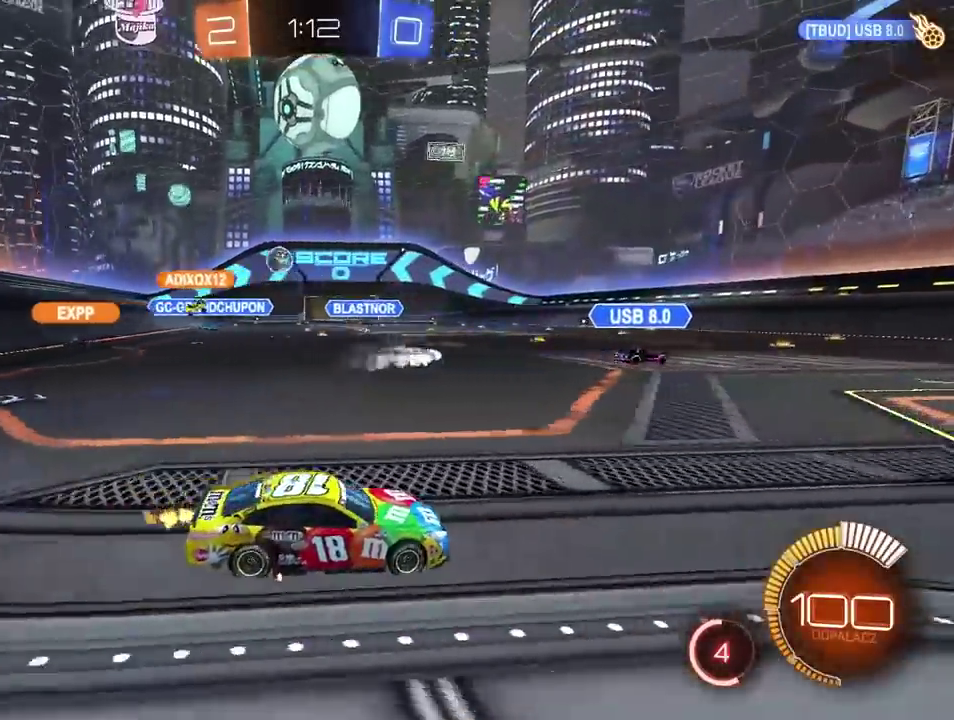
{"buttons": ["CIRCLE", "R2"], "left_stick": "left", "right_stick": "center"}
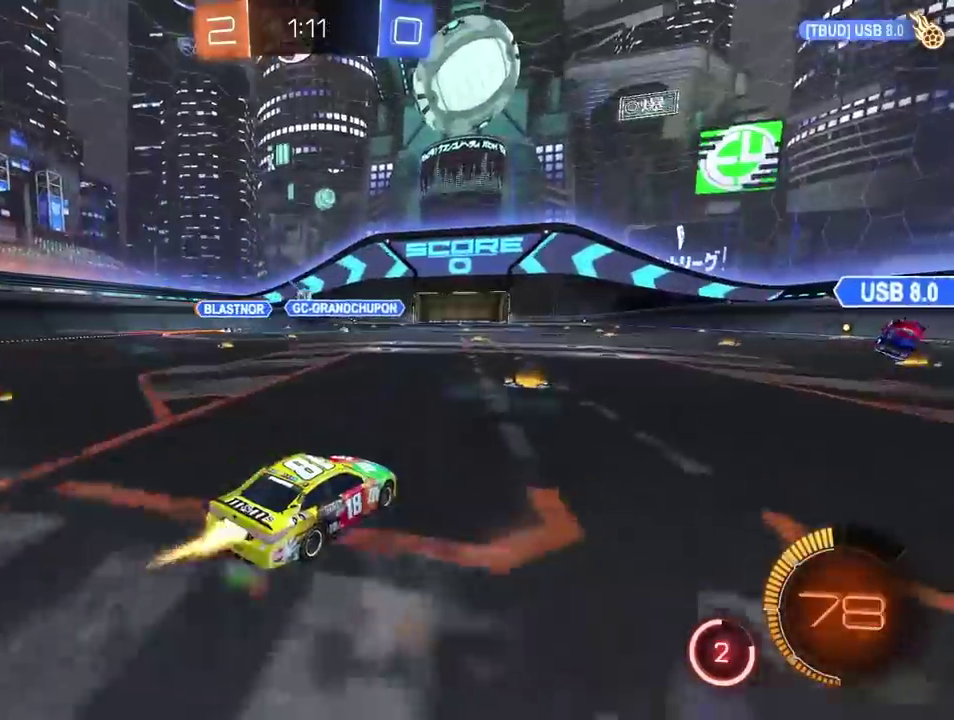
{"buttons": ["CIRCLE", "R2"], "left_stick": "center", "right_stick": "center"}
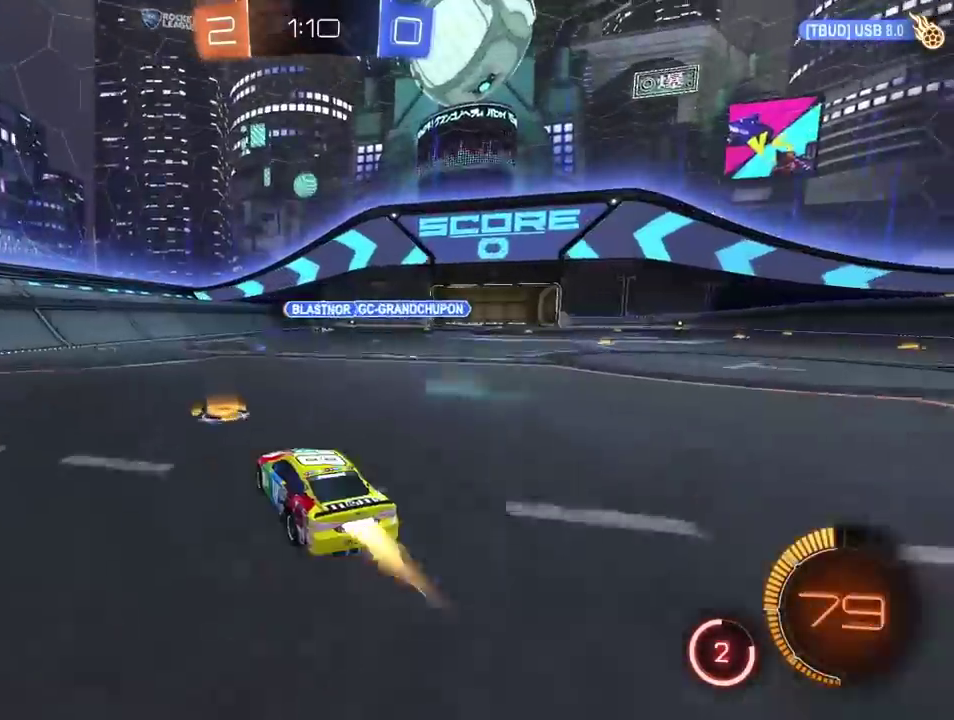
{"buttons": ["R2"], "left_stick": "right", "right_stick": "center"}
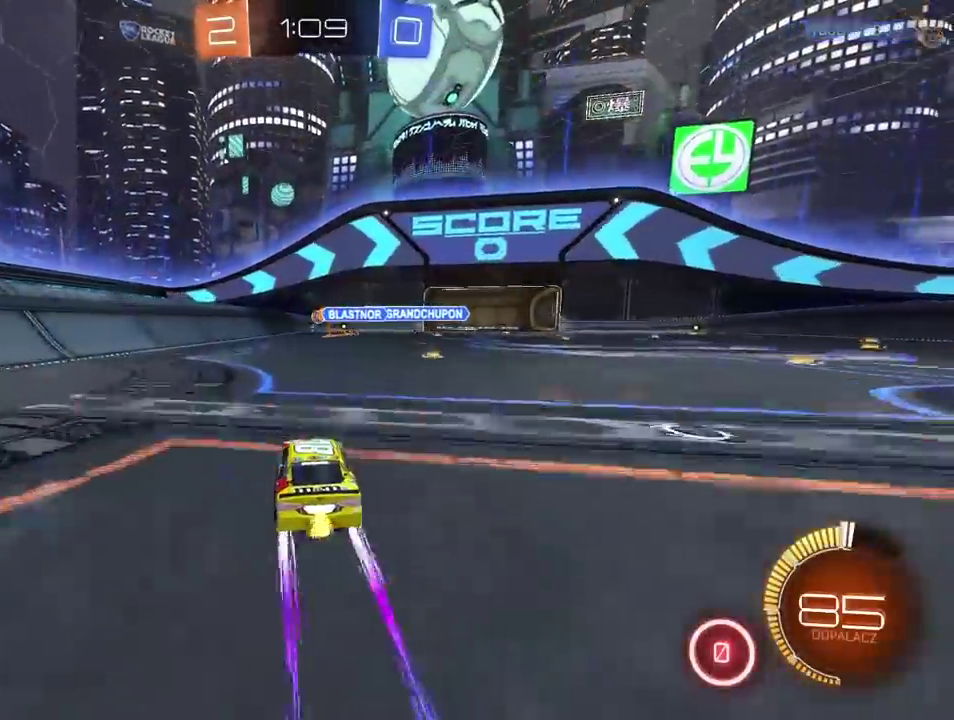
{"buttons": ["L2"], "left_stick": "center", "right_stick": "center"}
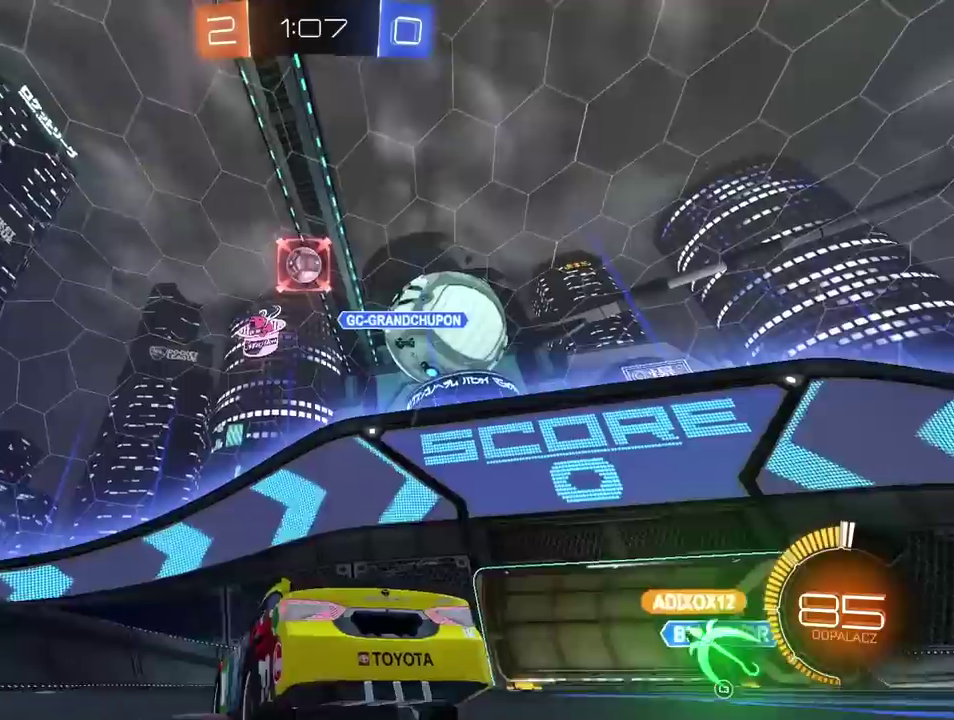
{"buttons": ["CROSS"], "left_stick": "left", "right_stick": "center"}
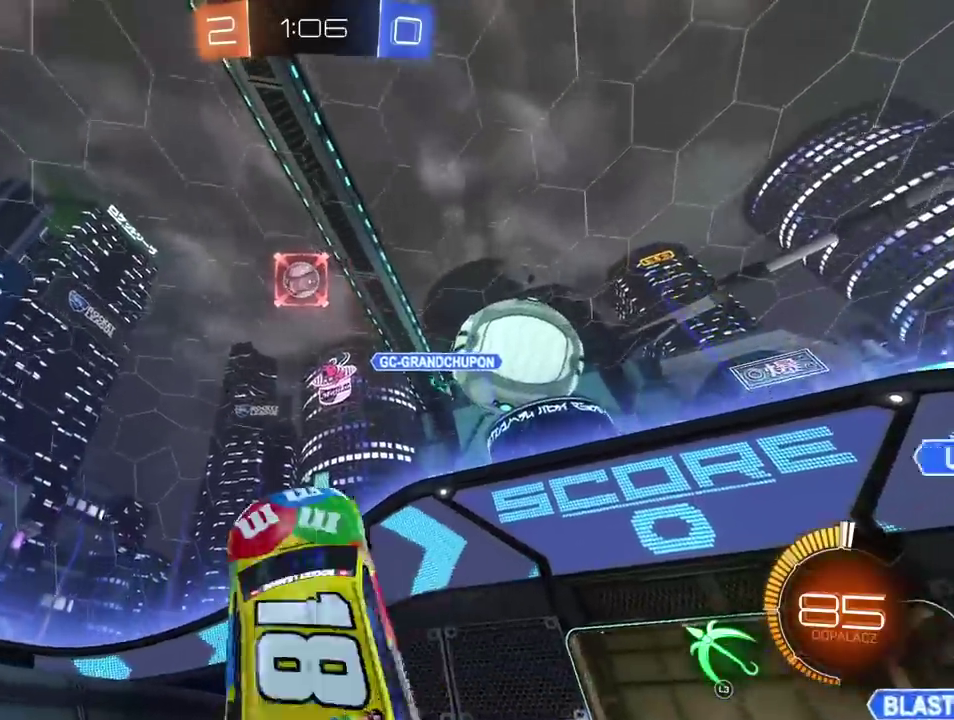
{"buttons": ["CIRCLE", "L2", "R2"], "left_stick": "up-right", "right_stick": "center"}
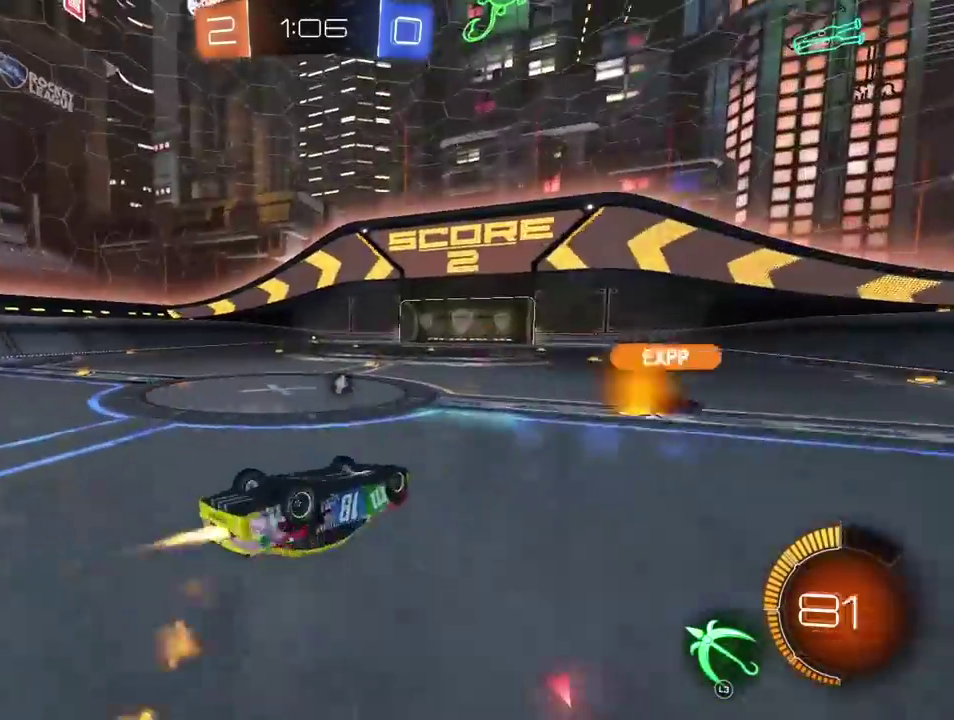
{"buttons": ["CIRCLE", "R2"], "left_stick": "center", "right_stick": "center"}
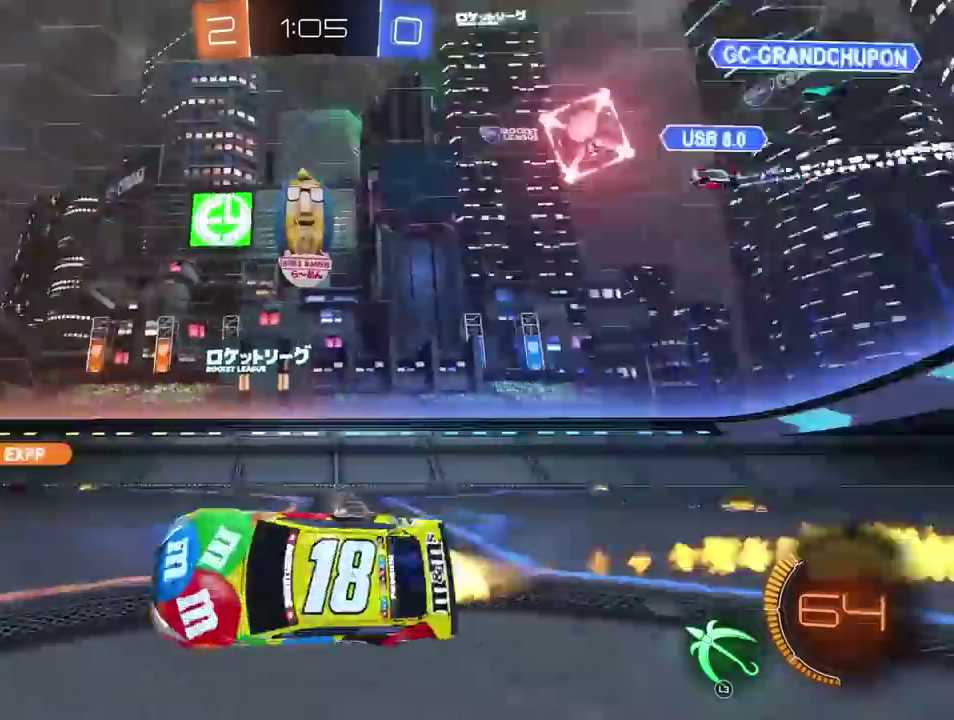
{"buttons": ["CIRCLE", "R2"], "left_stick": "right", "right_stick": "center"}
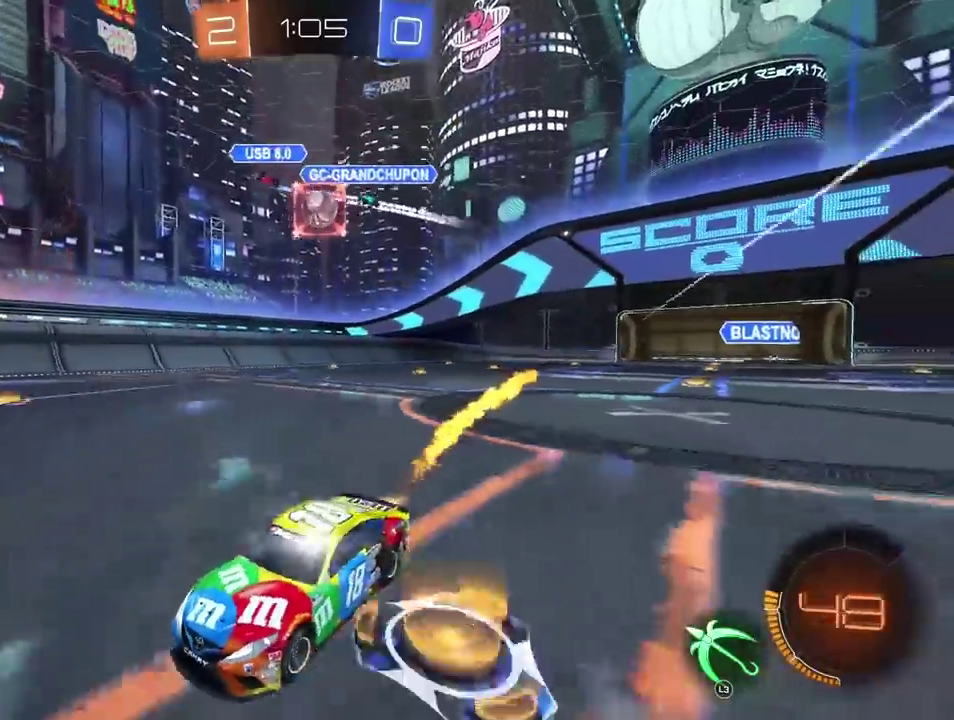
{"buttons": ["R2"], "left_stick": "center", "right_stick": "center"}
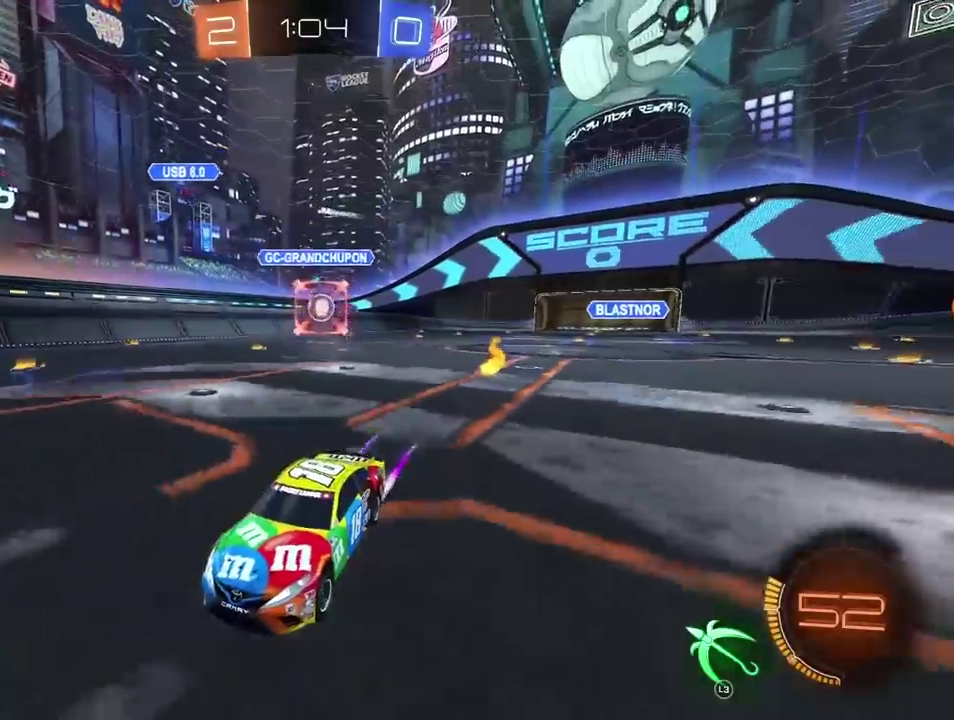
{"buttons": ["R2"], "left_stick": "center", "right_stick": "center", "events": []}
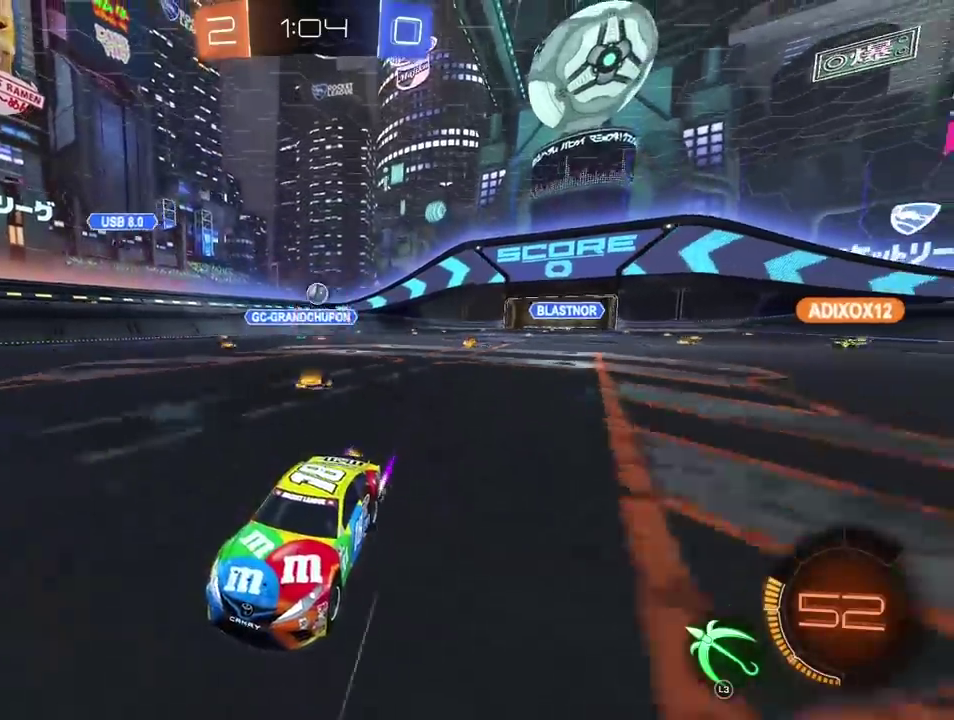
{"buttons": [], "left_stick": "right", "right_stick": "center"}